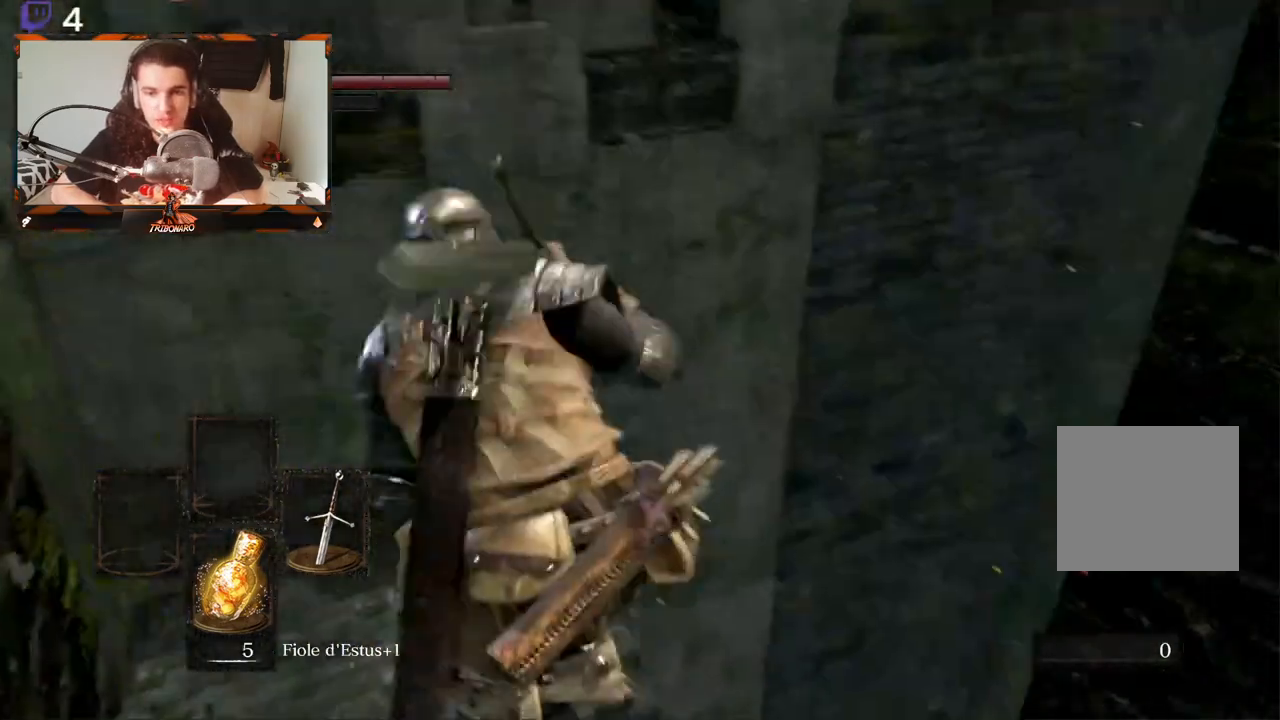
Gameplay with a controller (Xbox layout); each line is a JSON object with the inputs held at the frame after it. "events" lists button and stick changes between this image and that frame as [ms after this image, input, new state], when the widget could be followed in between.
{"buttons": [], "left_stick": "center", "right_stick": "down-right", "events": [[50, "B", "up"], [317, "left_stick", "center"]]}
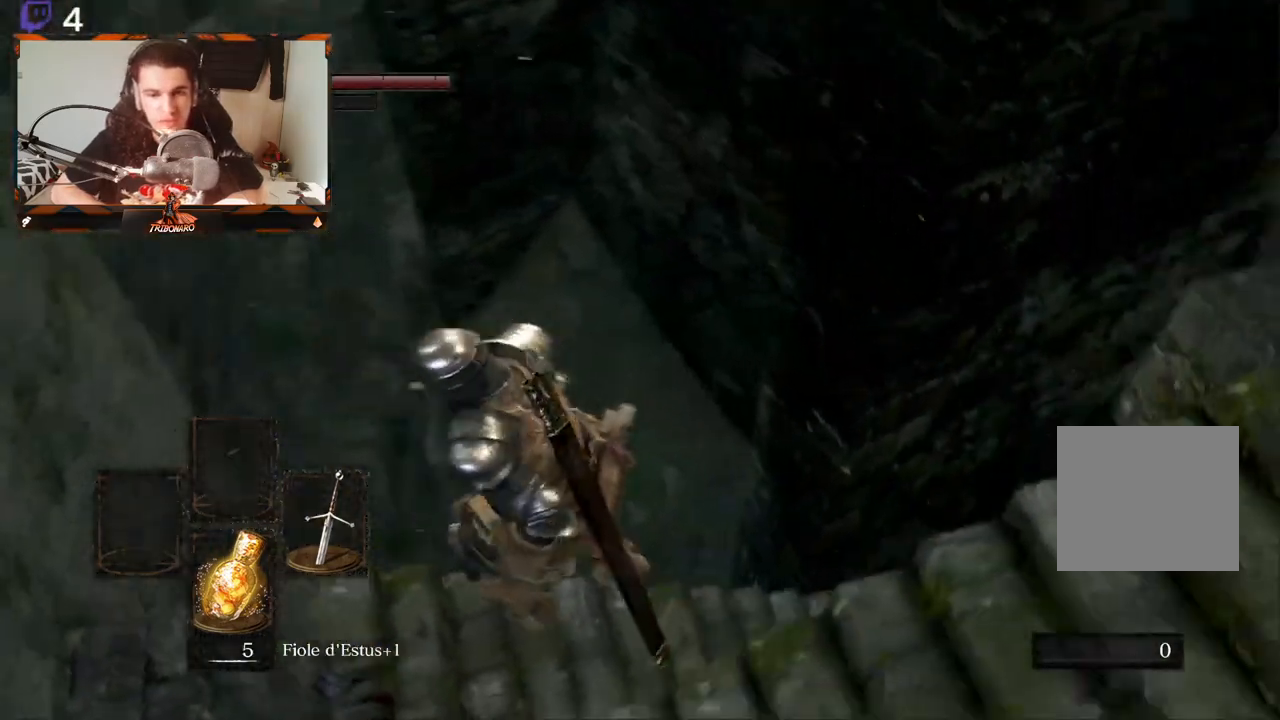
{"buttons": [], "left_stick": "up-right", "right_stick": "center", "events": [[117, "left_stick", "down-right"], [417, "left_stick", "up-right"], [450, "right_stick", "center"]]}
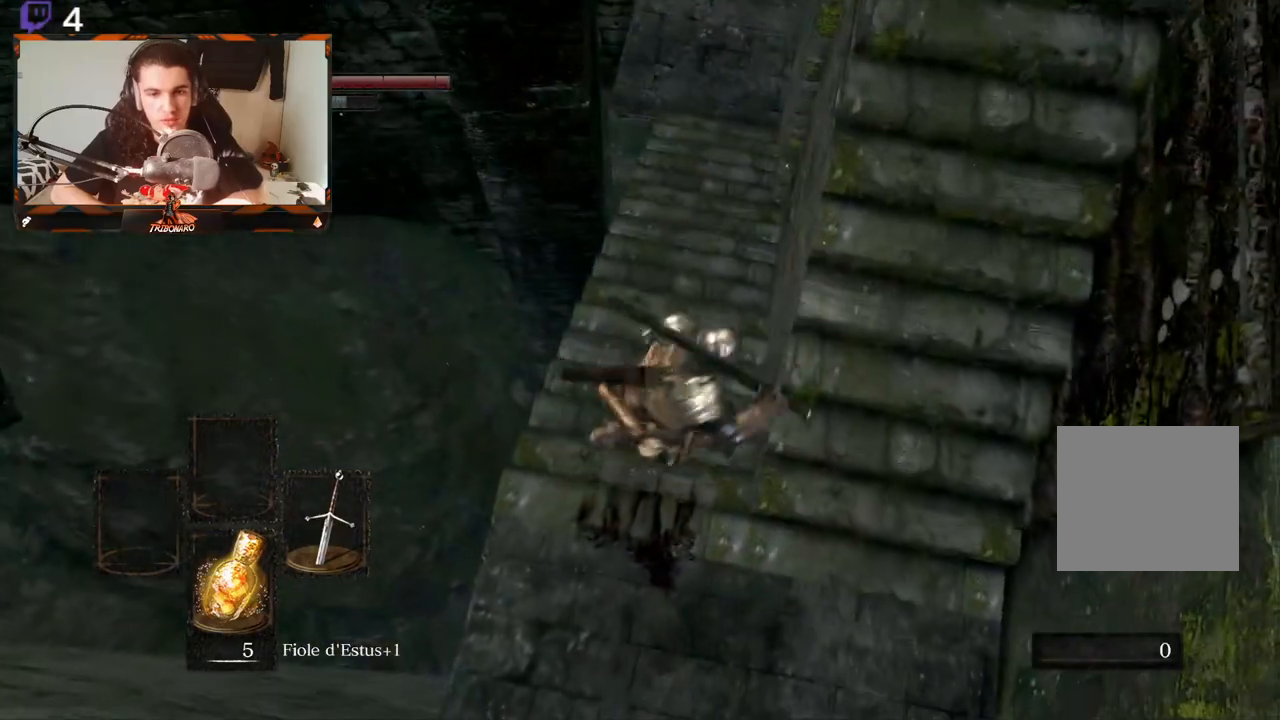
{"buttons": ["B"], "left_stick": "up", "right_stick": "up-right", "events": [[83, "left_stick", "up"], [233, "B", "down"], [467, "right_stick", "up-right"]]}
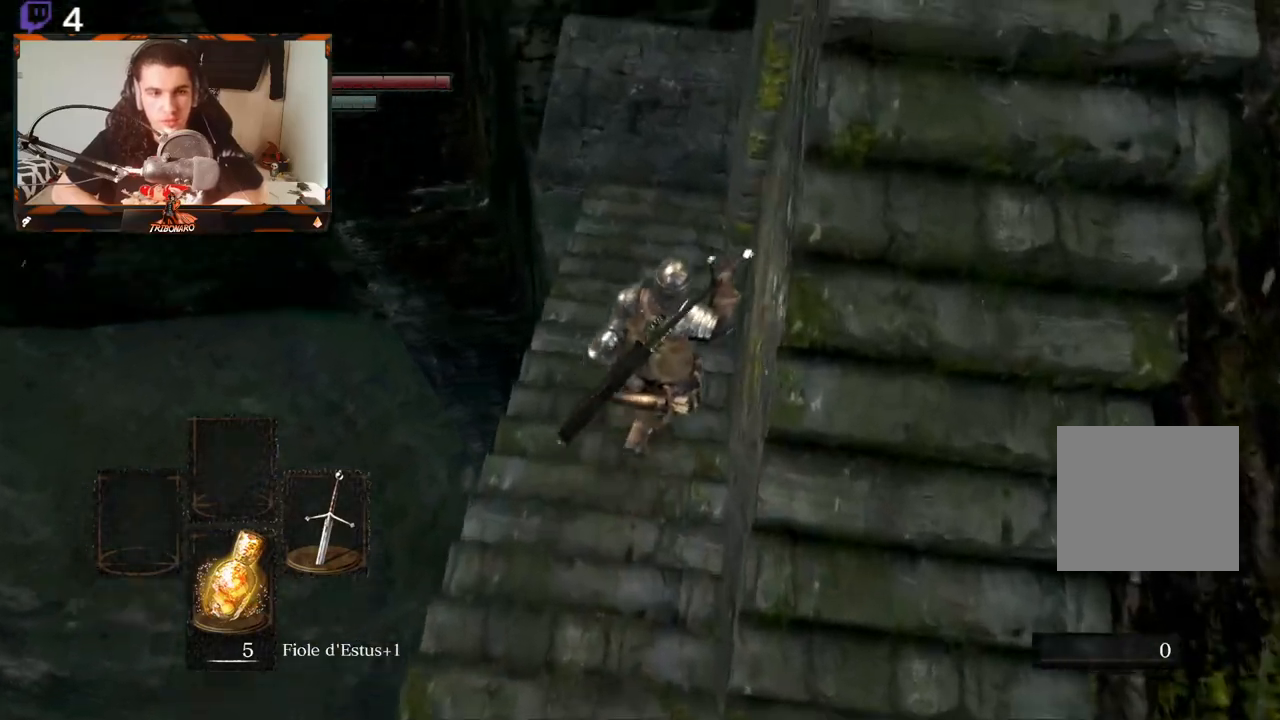
{"buttons": ["B"], "left_stick": "up", "right_stick": "up-right", "events": [[217, "right_stick", "center"], [500, "right_stick", "up-right"]]}
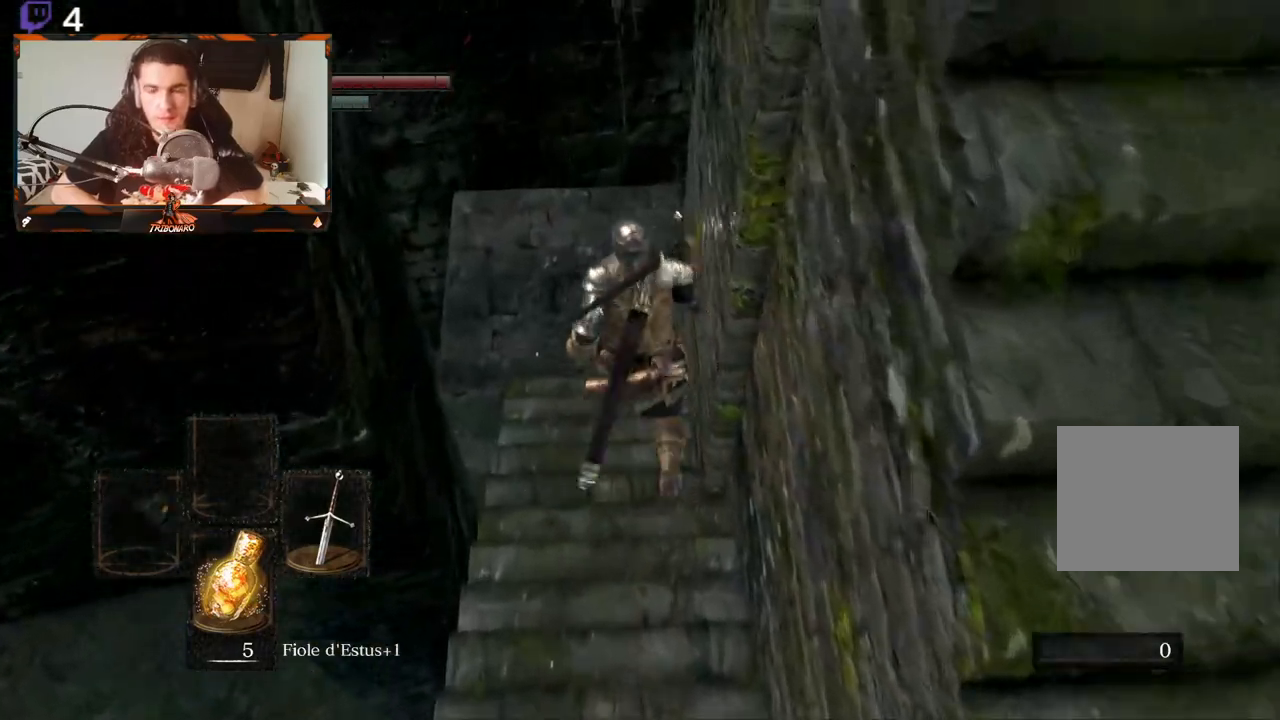
{"buttons": ["B"], "left_stick": "up-right", "right_stick": "right", "events": [[167, "right_stick", "right"], [400, "left_stick", "up-right"]]}
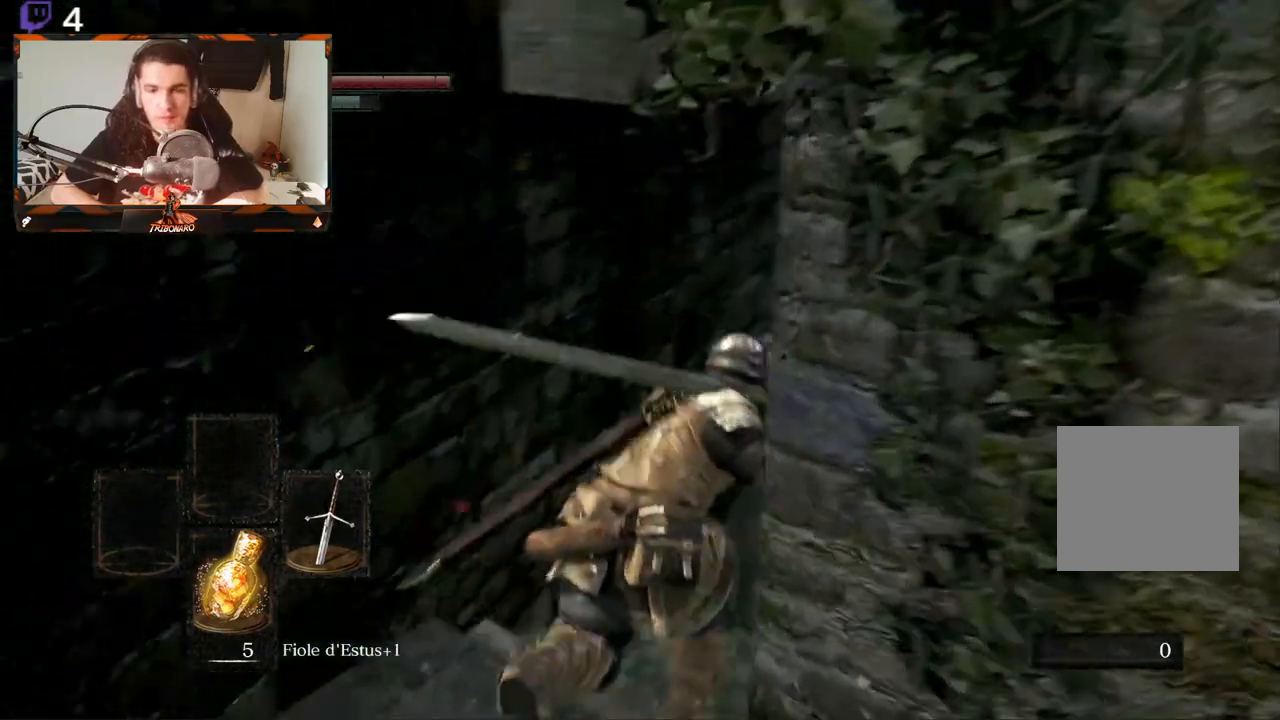
{"buttons": ["B"], "left_stick": "up", "right_stick": "center", "events": [[100, "right_stick", "down-right"], [217, "left_stick", "up"], [333, "right_stick", "center"]]}
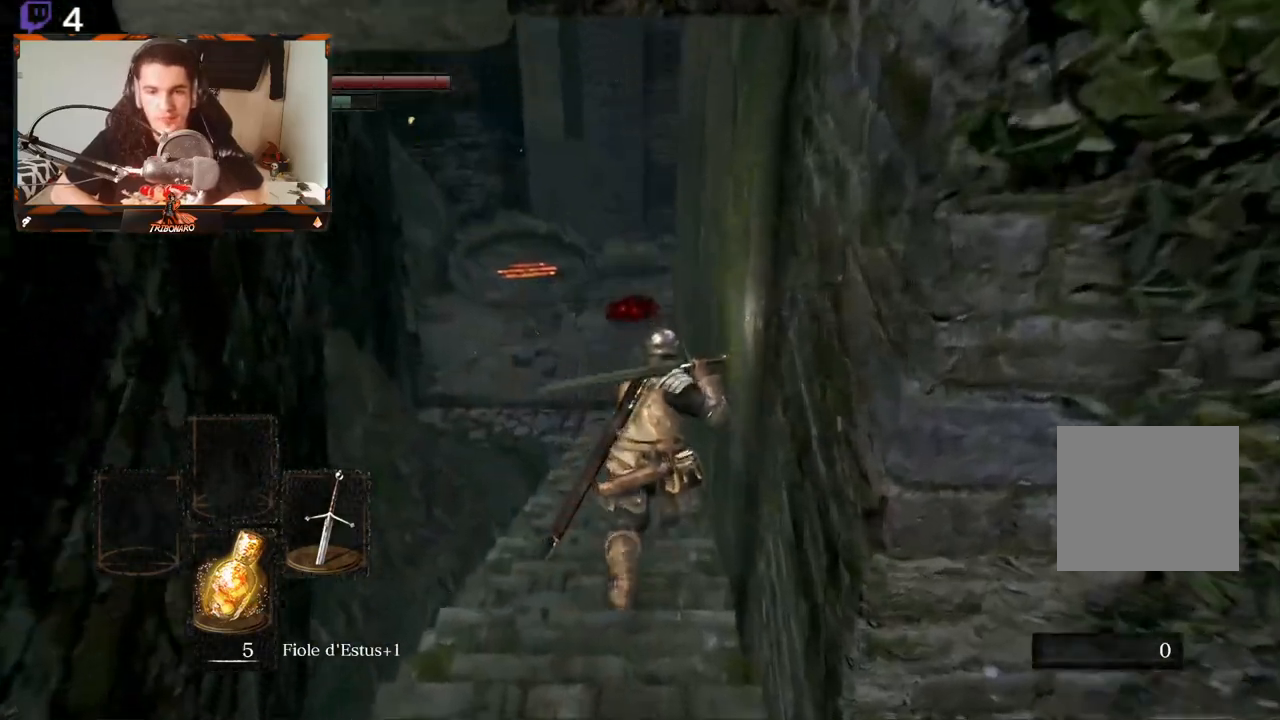
{"buttons": ["B"], "left_stick": "up", "right_stick": "center", "events": []}
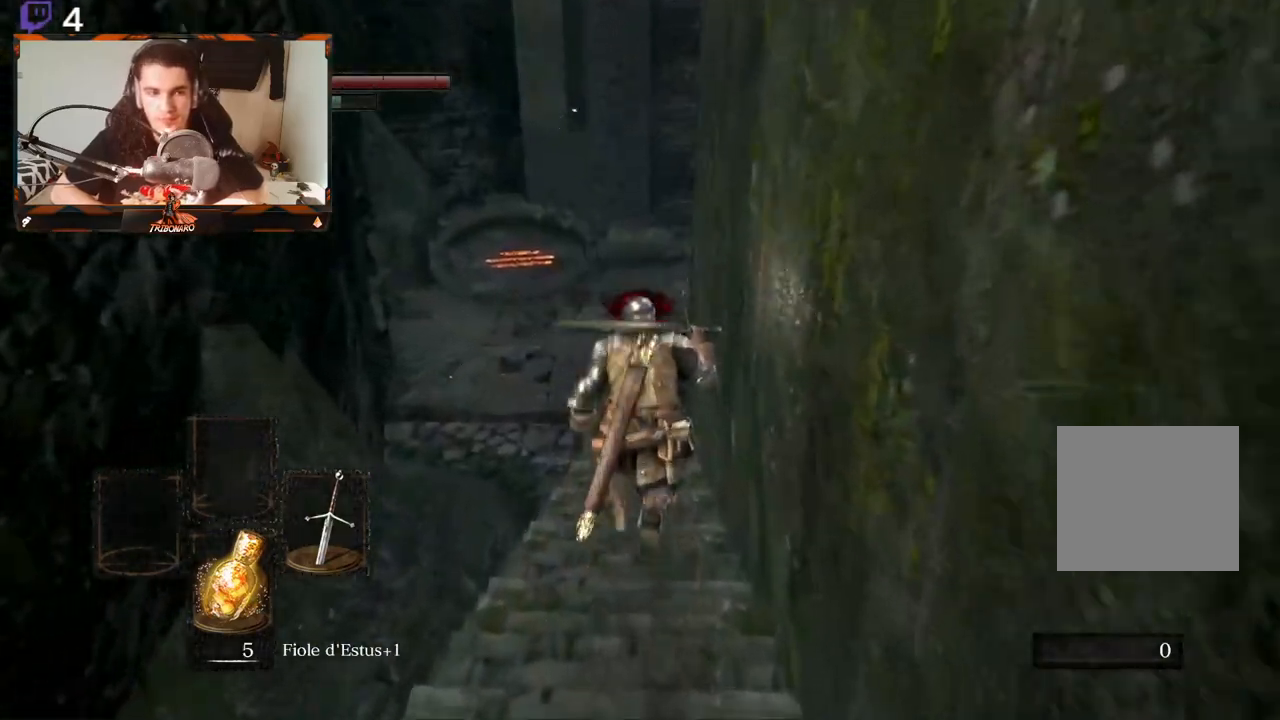
{"buttons": ["B"], "left_stick": "up", "right_stick": "center", "events": []}
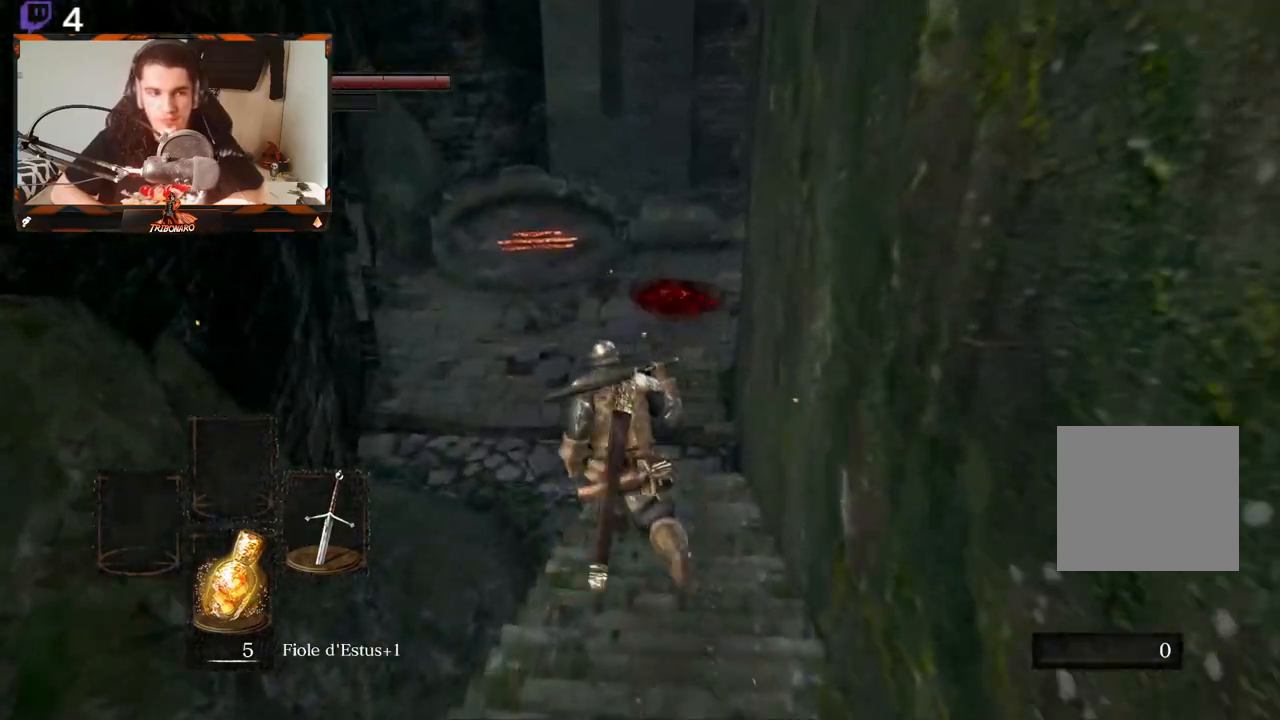
{"buttons": ["B"], "left_stick": "up", "right_stick": "right", "events": [[50, "right_stick", "right"]]}
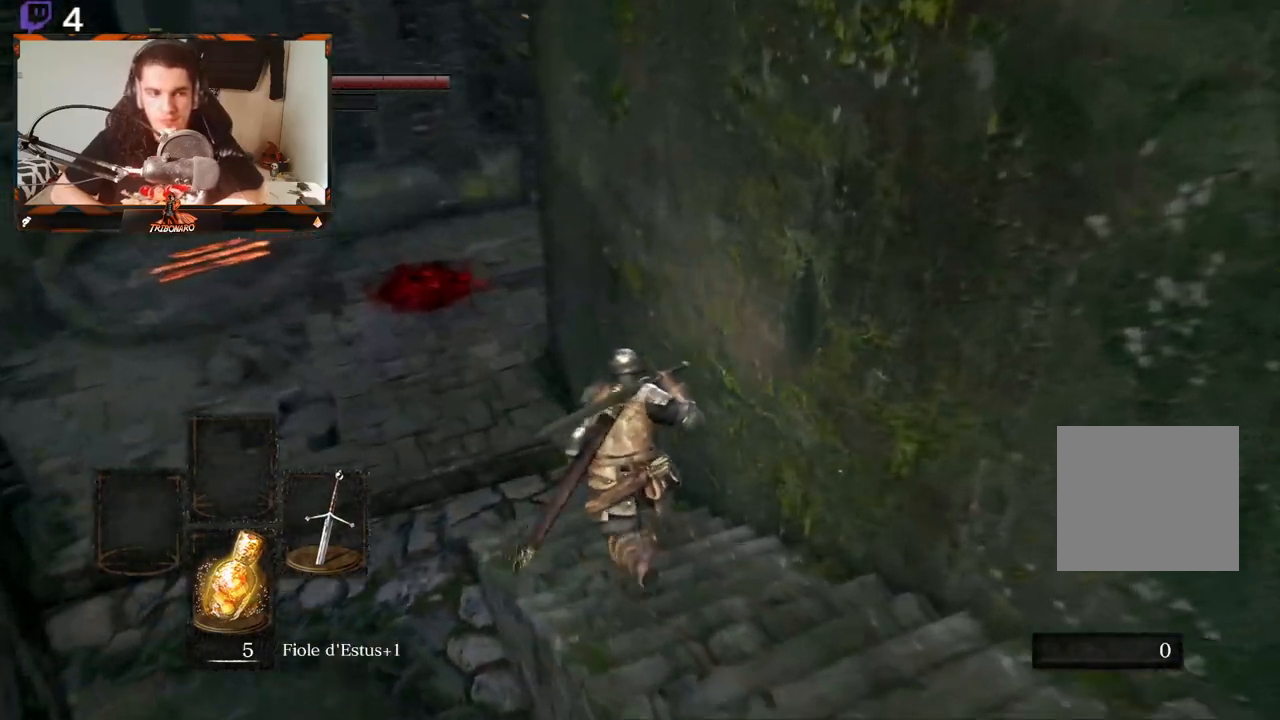
{"buttons": ["B"], "left_stick": "up-left", "right_stick": "right", "events": [[17, "left_stick", "up-left"]]}
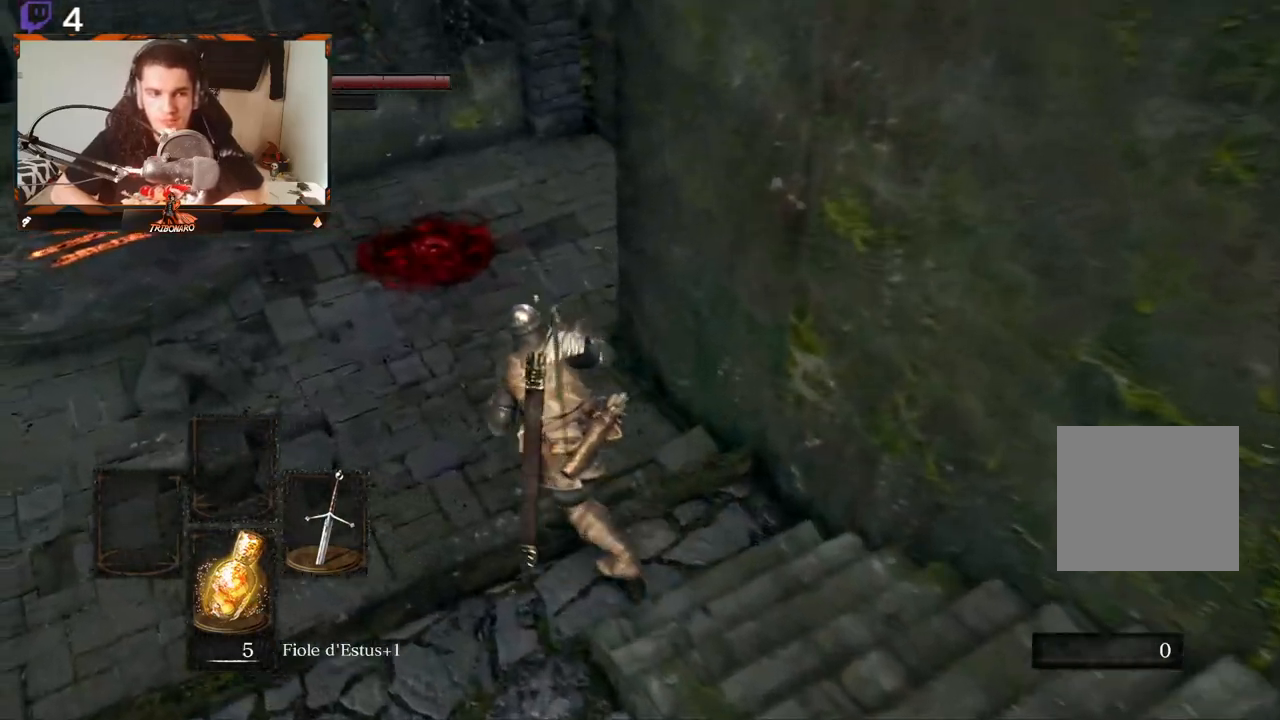
{"buttons": ["B"], "left_stick": "up", "right_stick": "center", "events": [[133, "left_stick", "up"], [483, "right_stick", "center"]]}
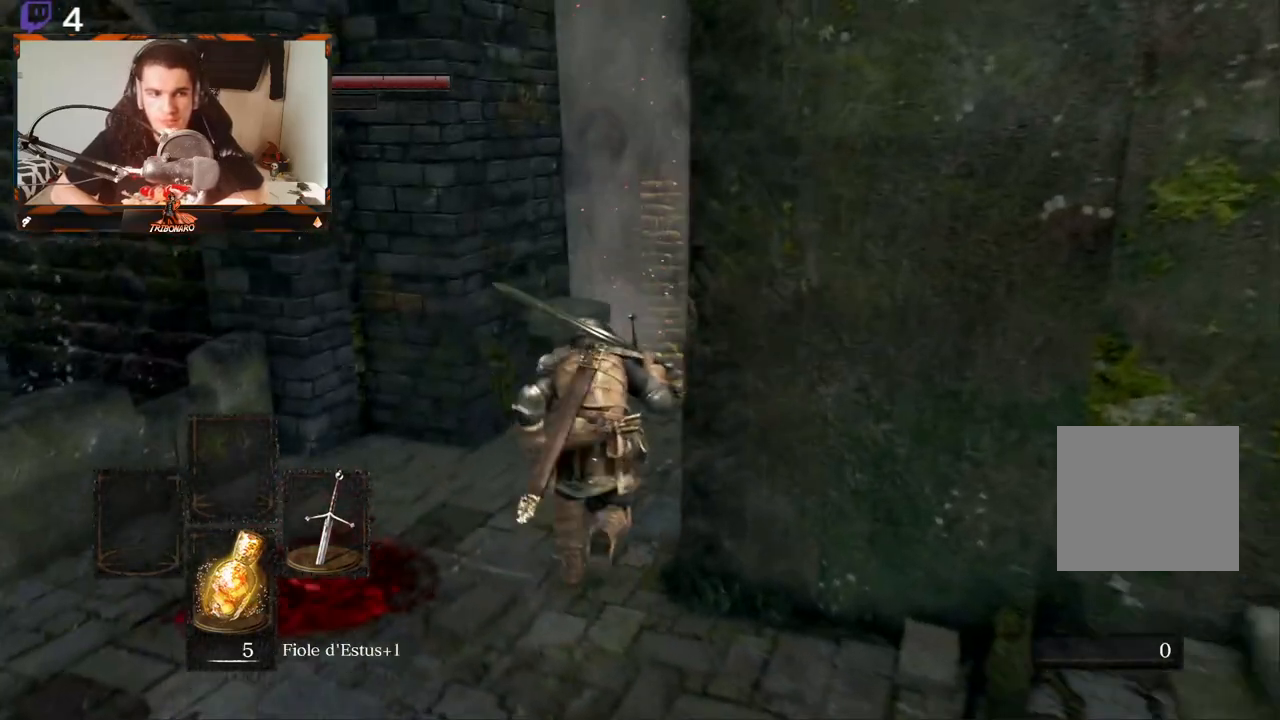
{"buttons": ["B"], "left_stick": "up", "right_stick": "center", "events": [[133, "right_stick", "down-right"], [383, "right_stick", "center"]]}
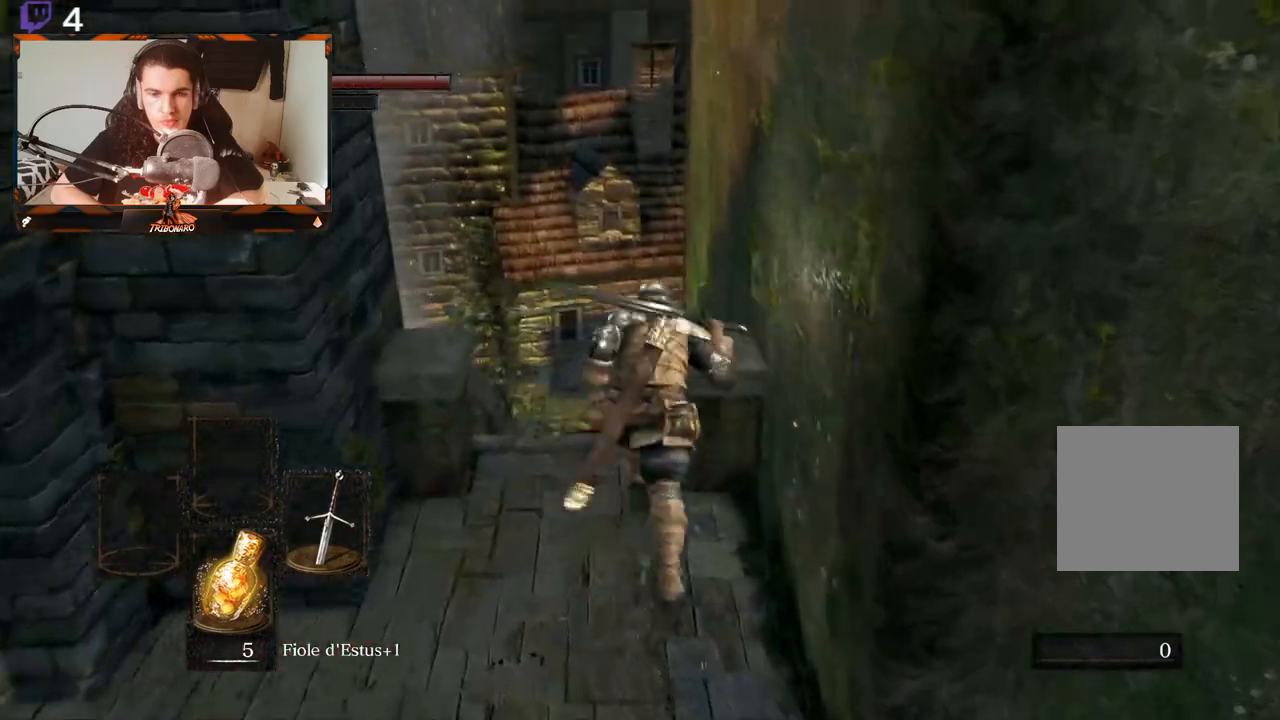
{"buttons": ["B"], "left_stick": "up", "right_stick": "center", "events": []}
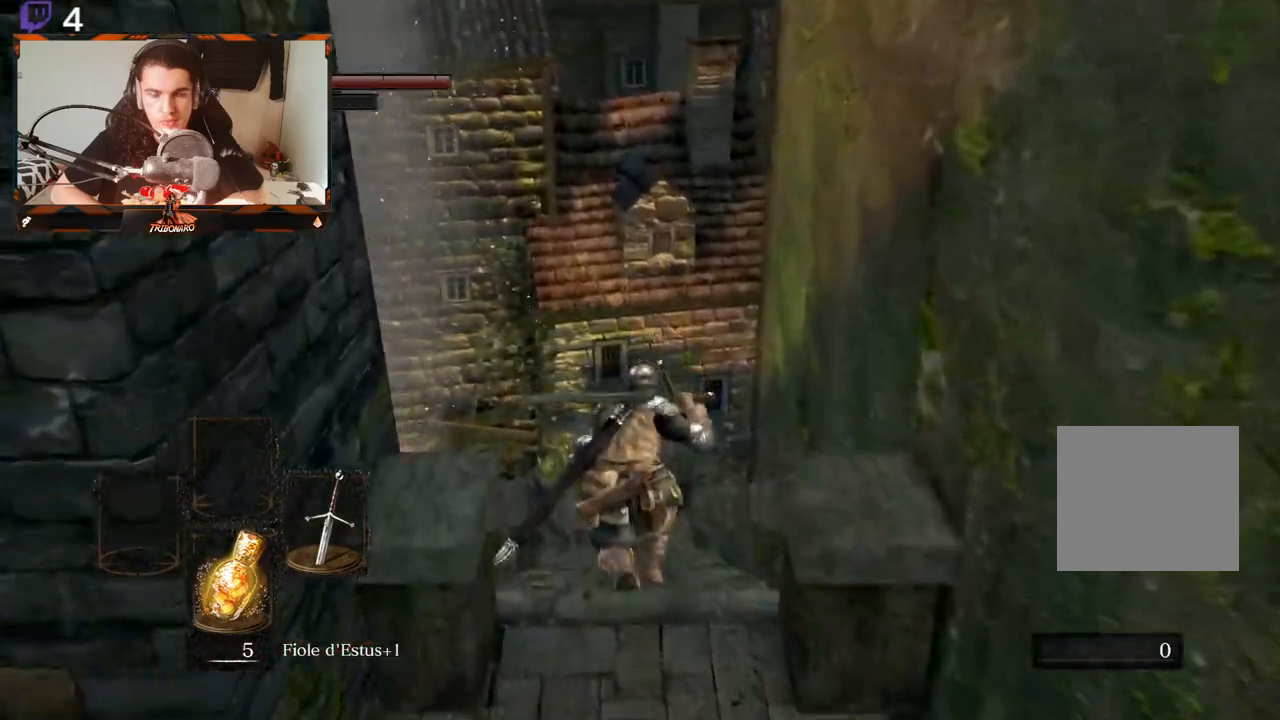
{"buttons": ["B"], "left_stick": "up", "right_stick": "center", "events": []}
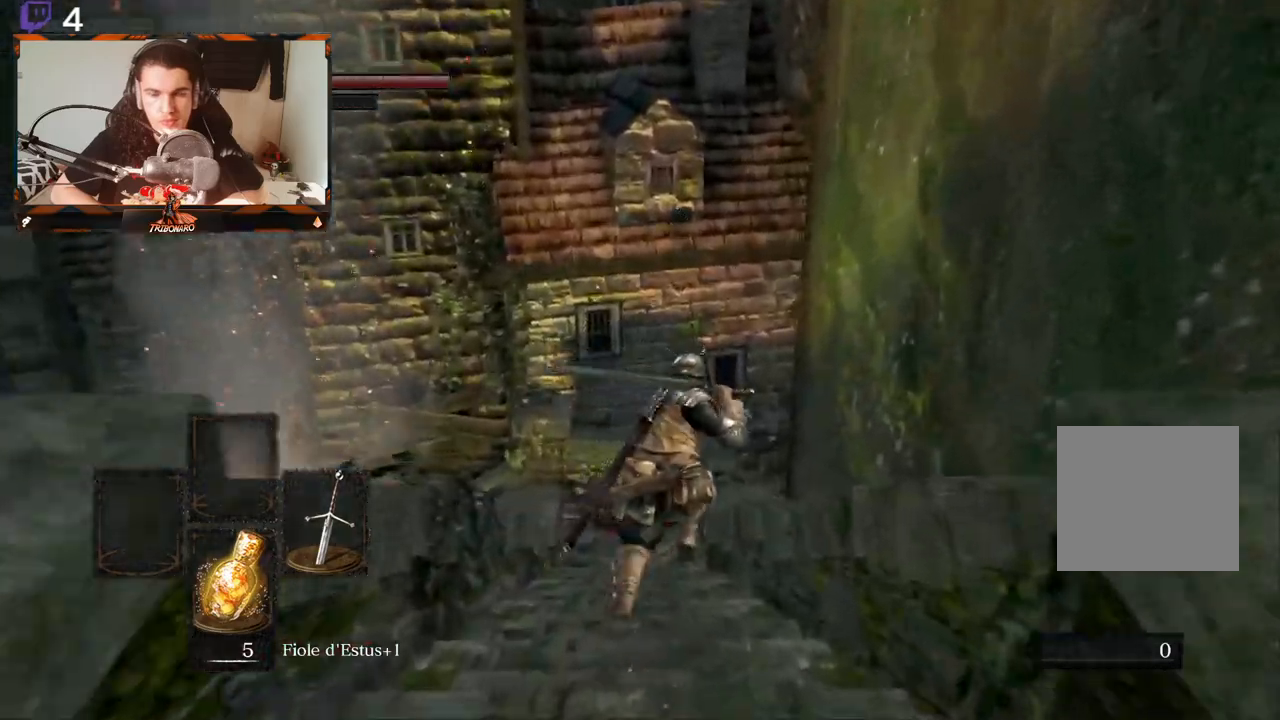
{"buttons": ["B"], "left_stick": "up", "right_stick": "left", "events": [[217, "right_stick", "left"]]}
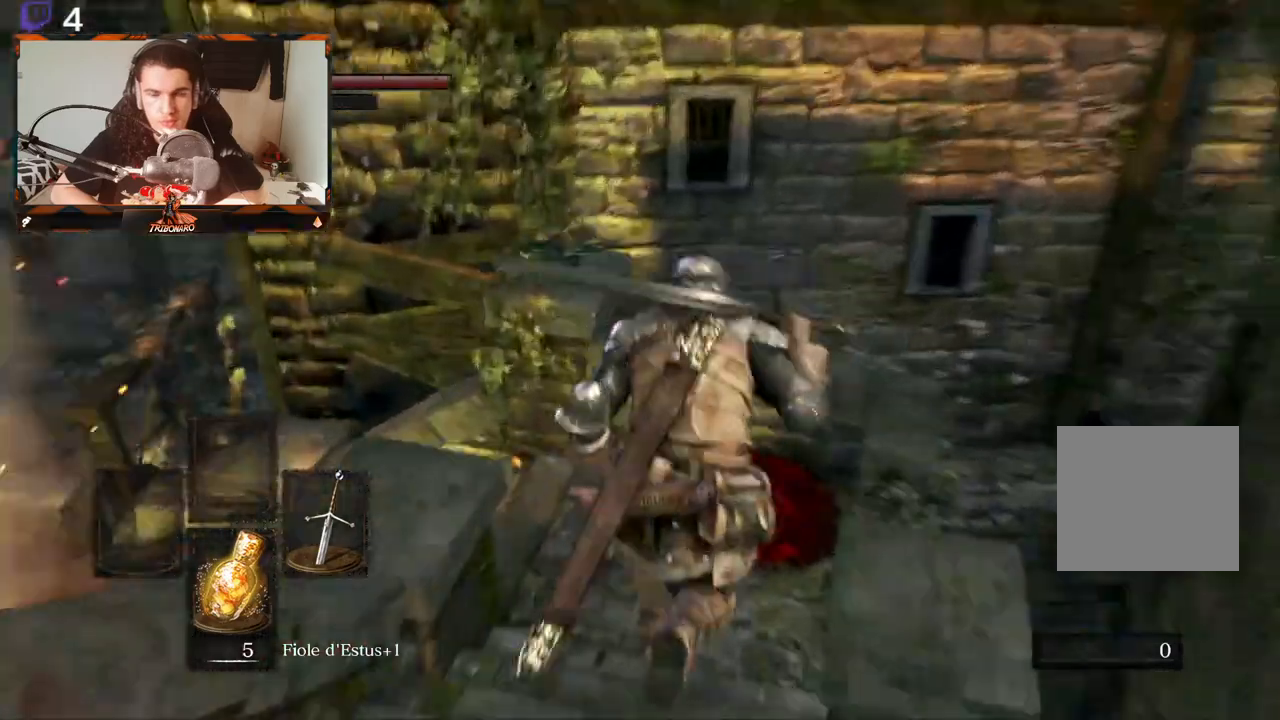
{"buttons": ["B"], "left_stick": "up", "right_stick": "center", "events": [[467, "right_stick", "center"]]}
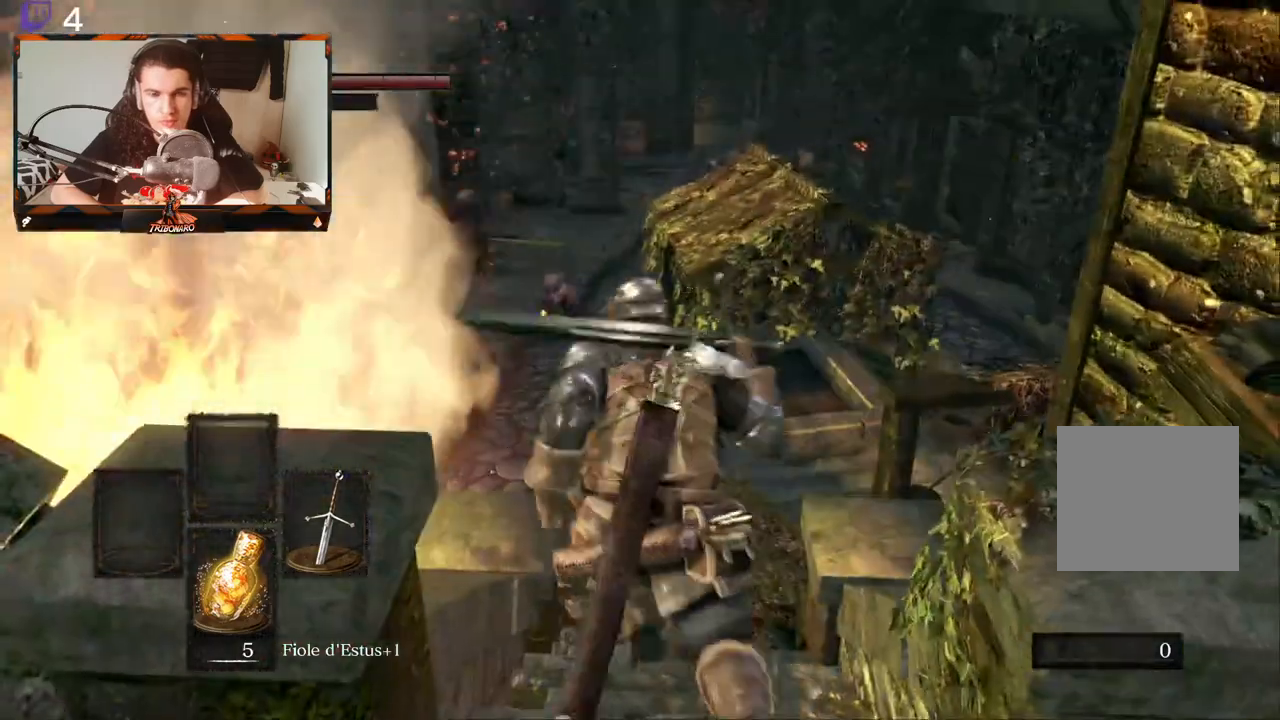
{"buttons": ["B"], "left_stick": "up", "right_stick": "center", "events": [[317, "R3", "down"], [417, "R3", "up"]]}
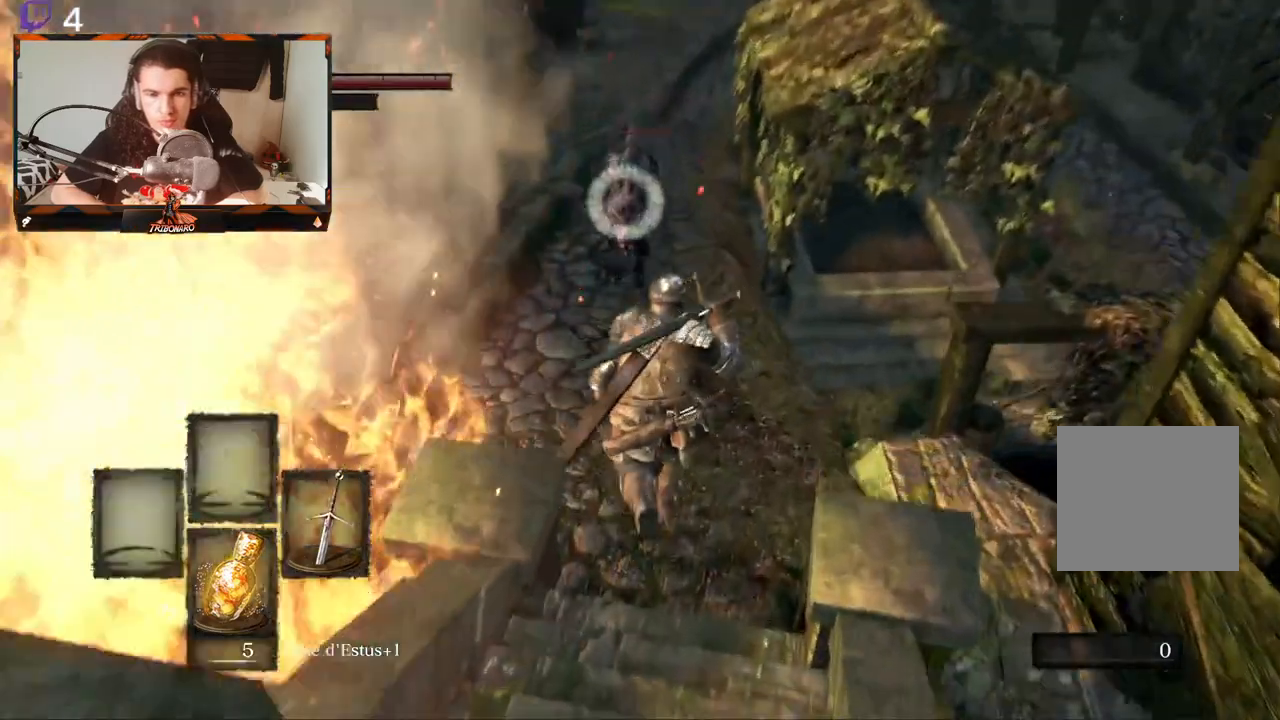
{"buttons": ["L1"], "left_stick": "up", "right_stick": "center", "events": [[17, "B", "up"], [100, "L1", "down"]]}
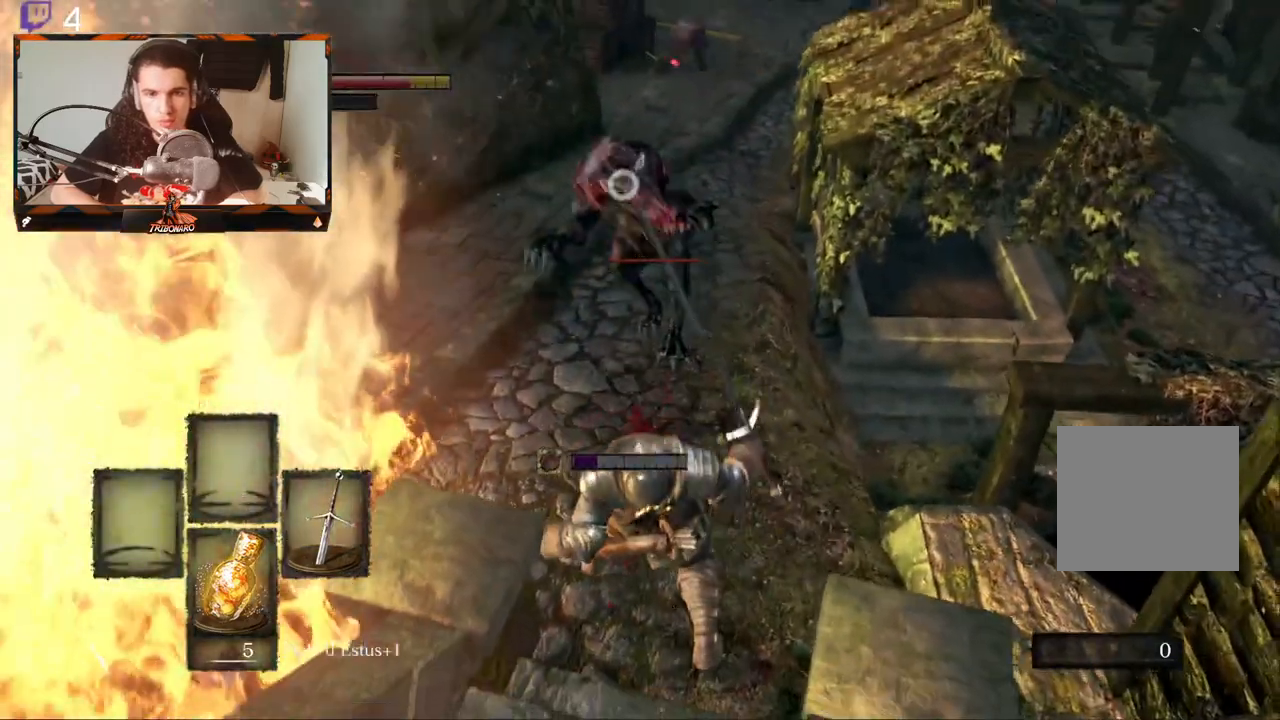
{"buttons": [], "left_stick": "up-right", "right_stick": "center", "events": [[400, "L1", "up"], [450, "left_stick", "up-right"]]}
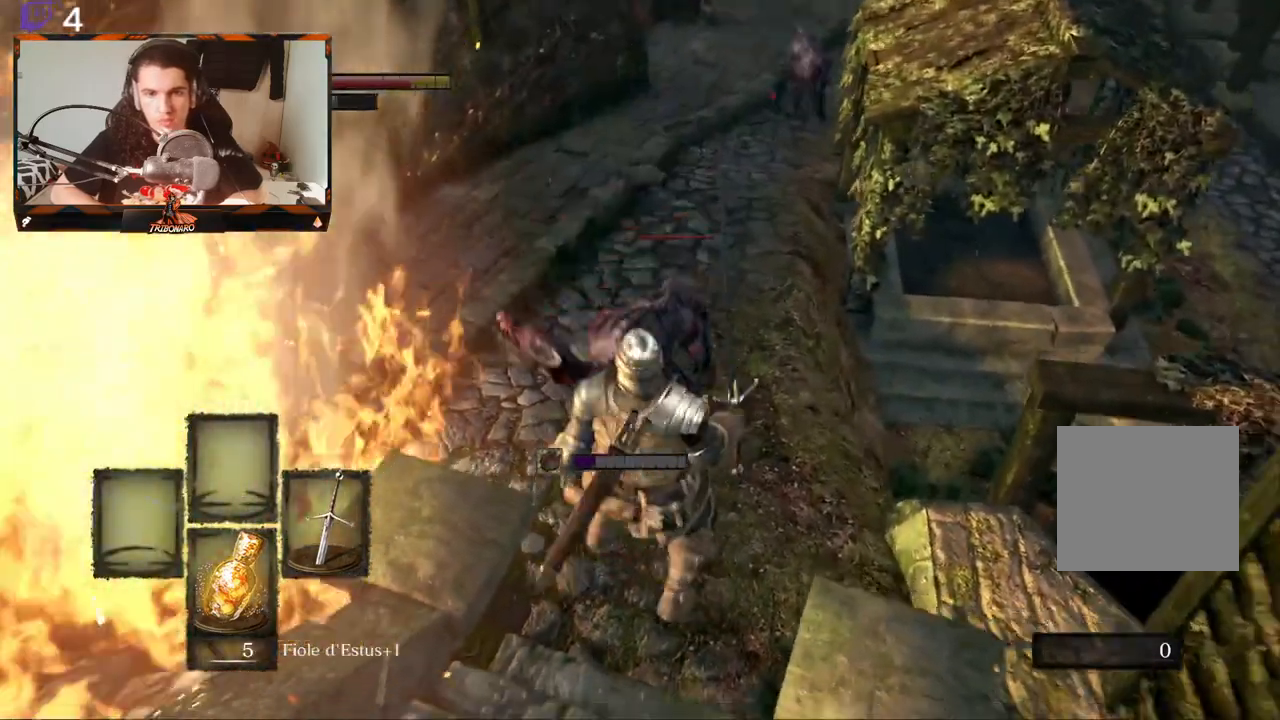
{"buttons": ["L1"], "left_stick": "up-right", "right_stick": "center", "events": [[467, "L1", "down"]]}
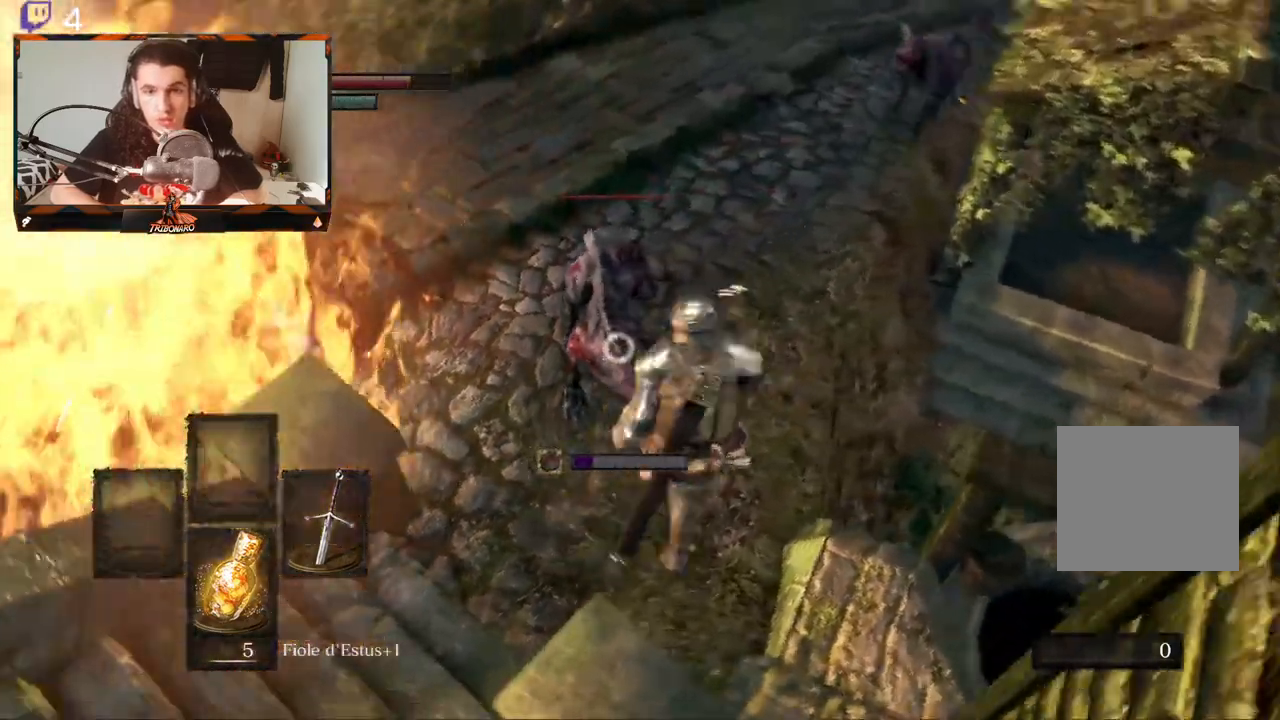
{"buttons": ["L1"], "left_stick": "up-right", "right_stick": "center", "events": []}
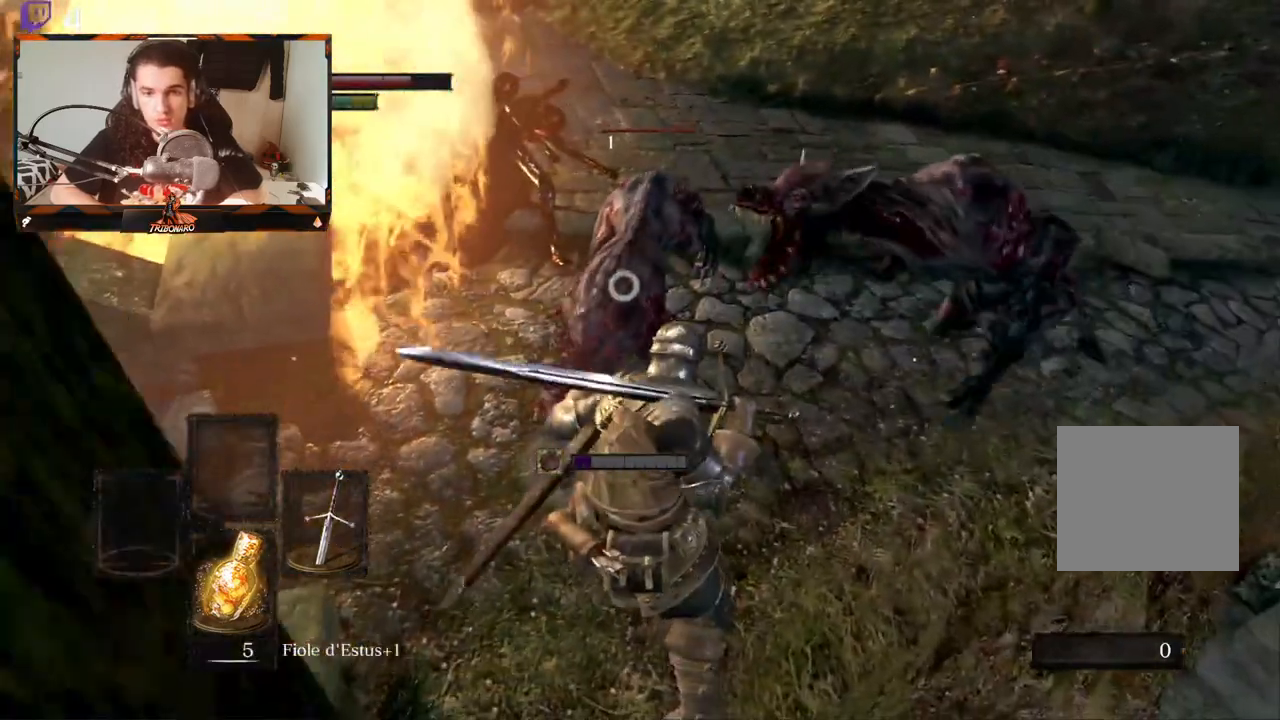
{"buttons": [], "left_stick": "center", "right_stick": "center", "events": [[317, "L1", "up"], [467, "left_stick", "center"]]}
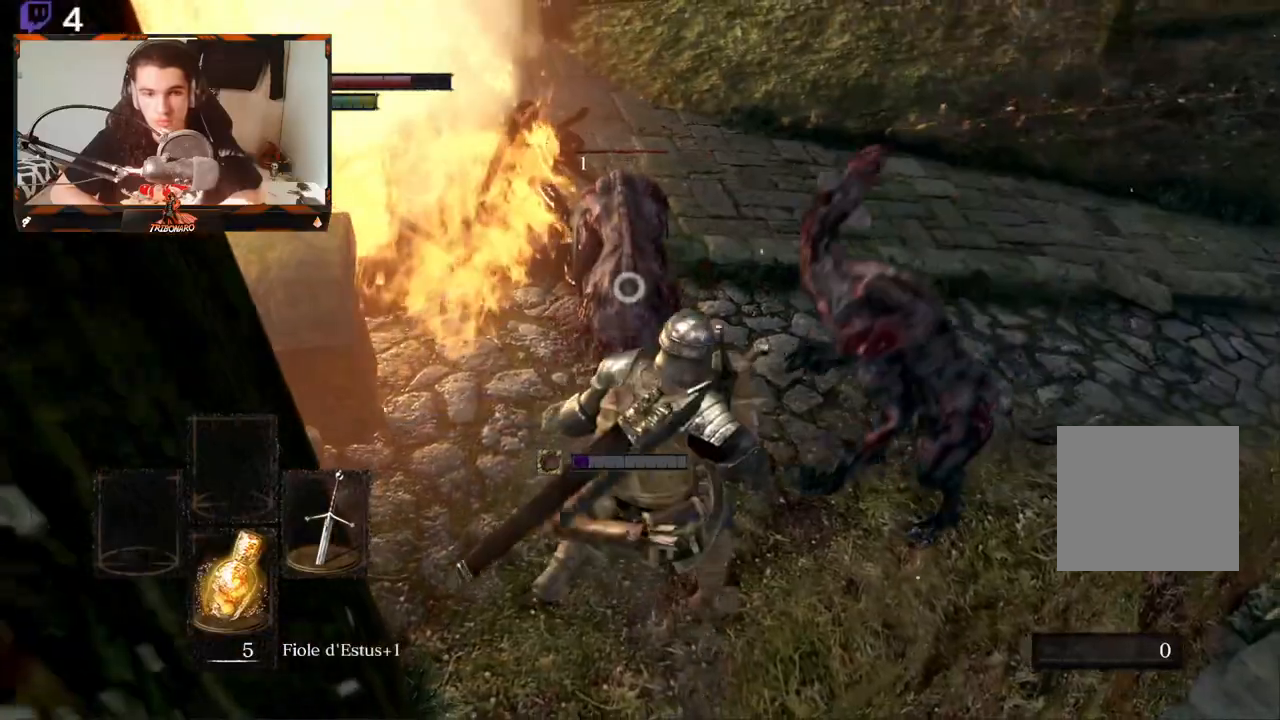
{"buttons": ["L1"], "left_stick": "right", "right_stick": "center", "events": [[50, "DPAD_LEFT", "down"], [200, "DPAD_LEFT", "up"], [317, "L2", "down"], [333, "L1", "down"], [450, "left_stick", "right"], [500, "L2", "up"]]}
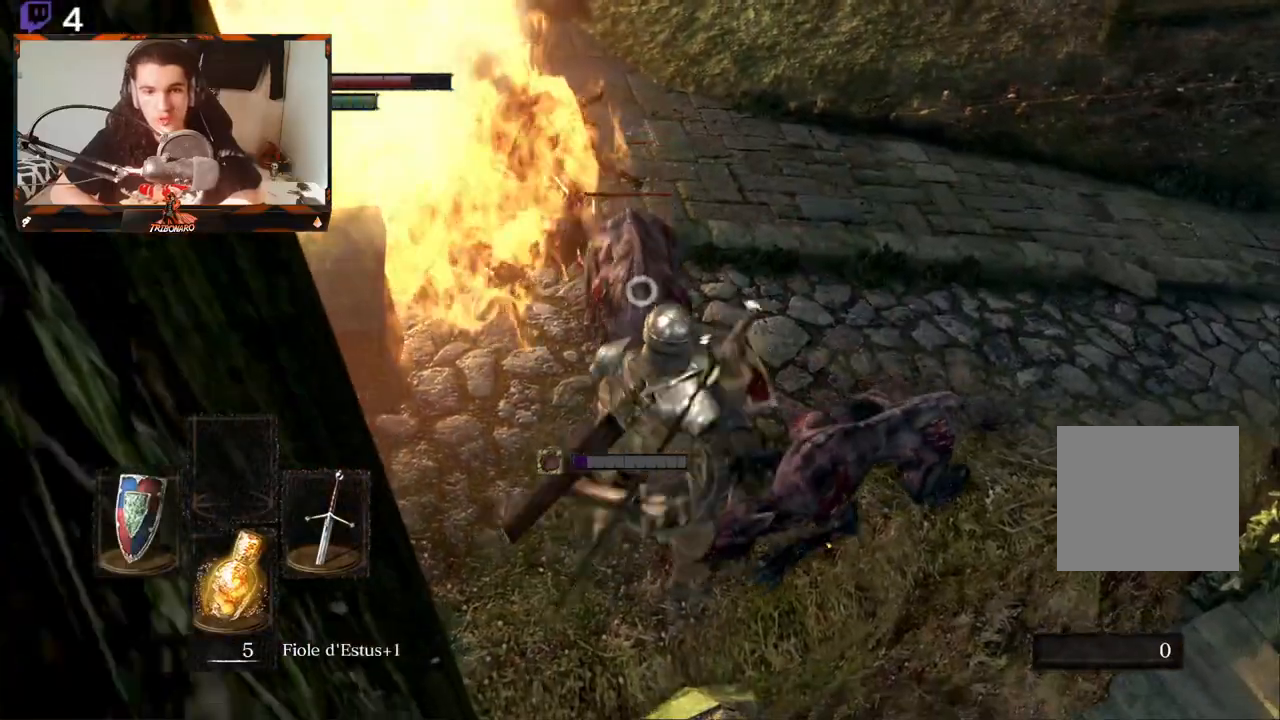
{"buttons": ["L1"], "left_stick": "up-right", "right_stick": "right", "events": [[83, "right_stick", "right"], [200, "left_stick", "up-right"]]}
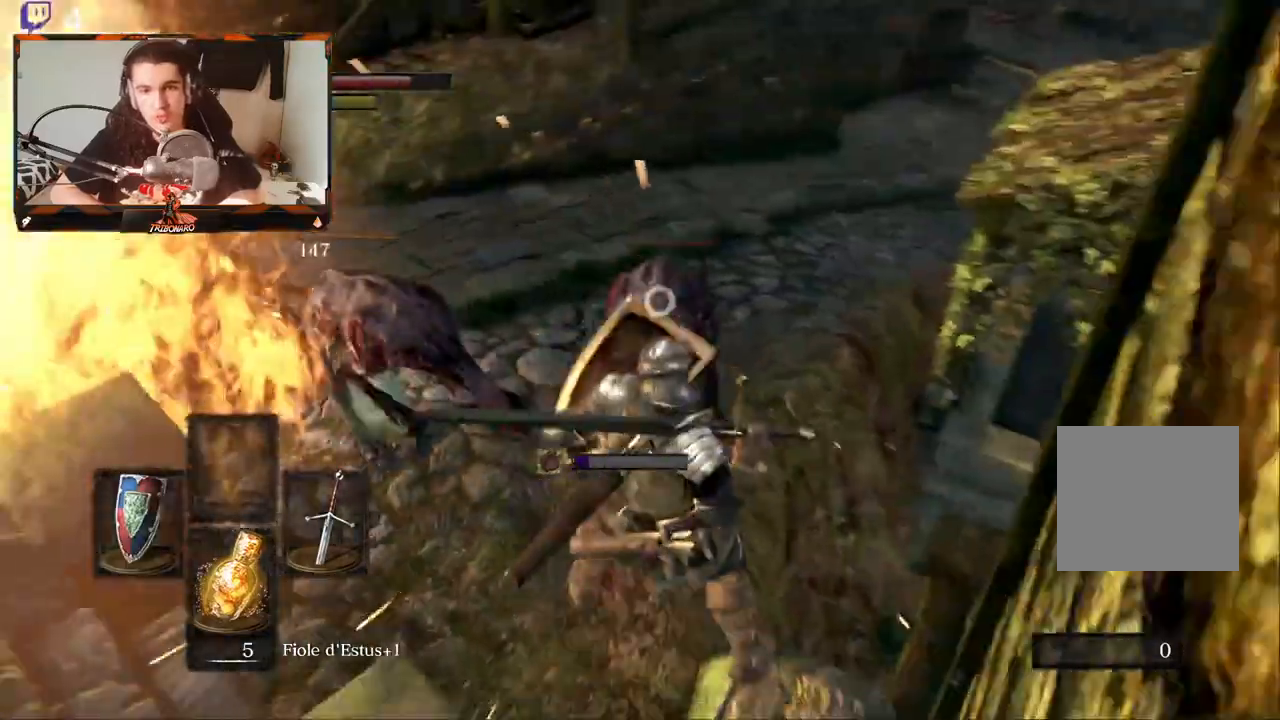
{"buttons": ["L1"], "left_stick": "up-right", "right_stick": "right", "events": []}
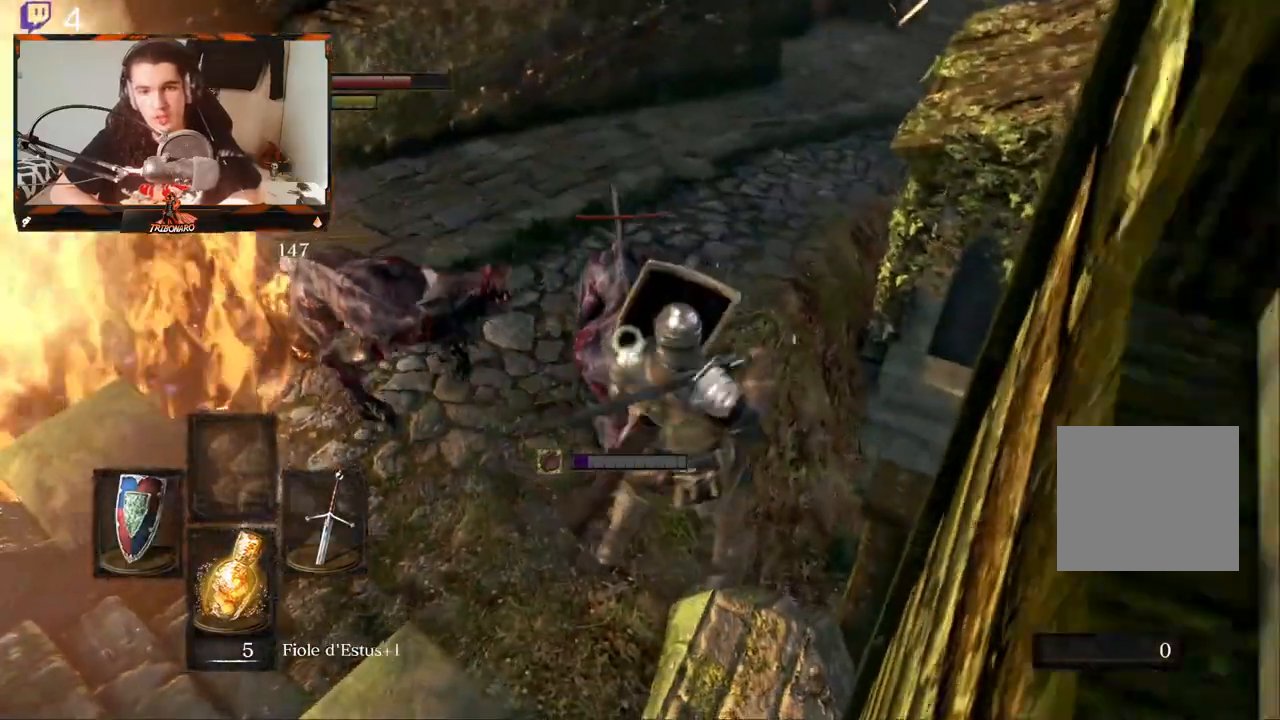
{"buttons": [], "left_stick": "up-right", "right_stick": "right", "events": [[200, "L1", "up"]]}
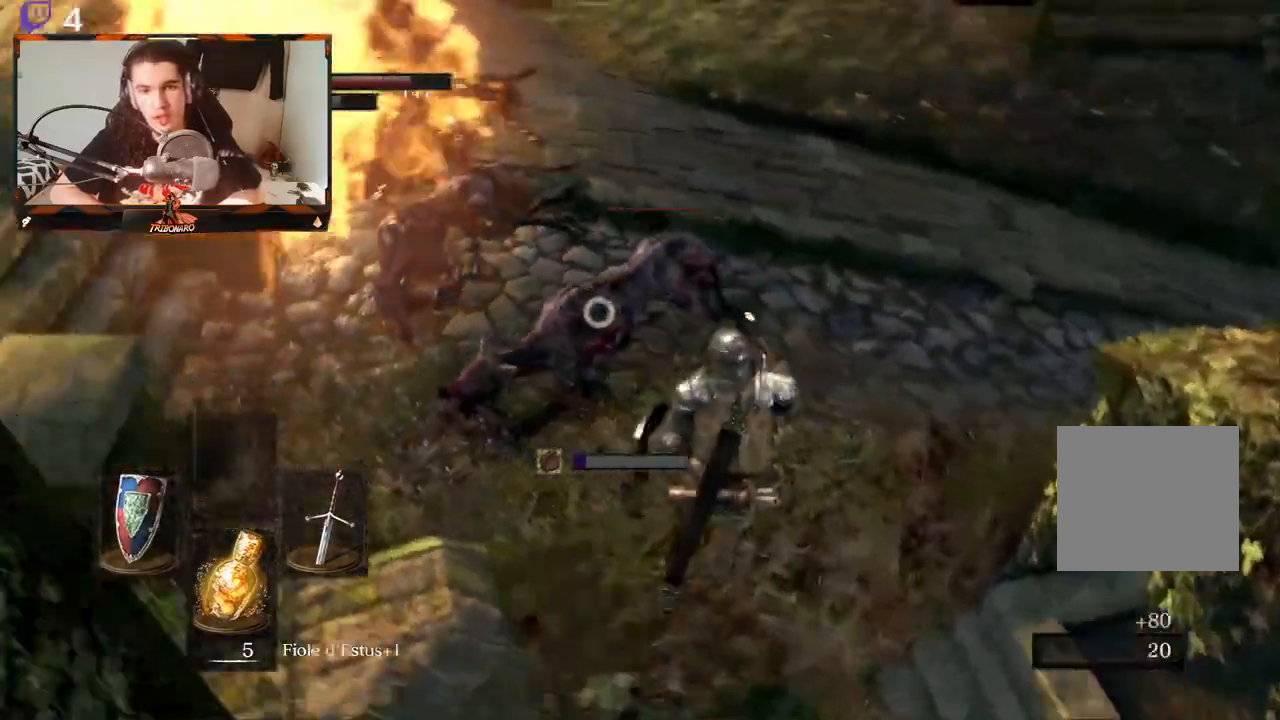
{"buttons": [], "left_stick": "down", "right_stick": "right", "events": [[250, "R3", "down"], [317, "R3", "up"], [450, "left_stick", "center"], [500, "left_stick", "down"]]}
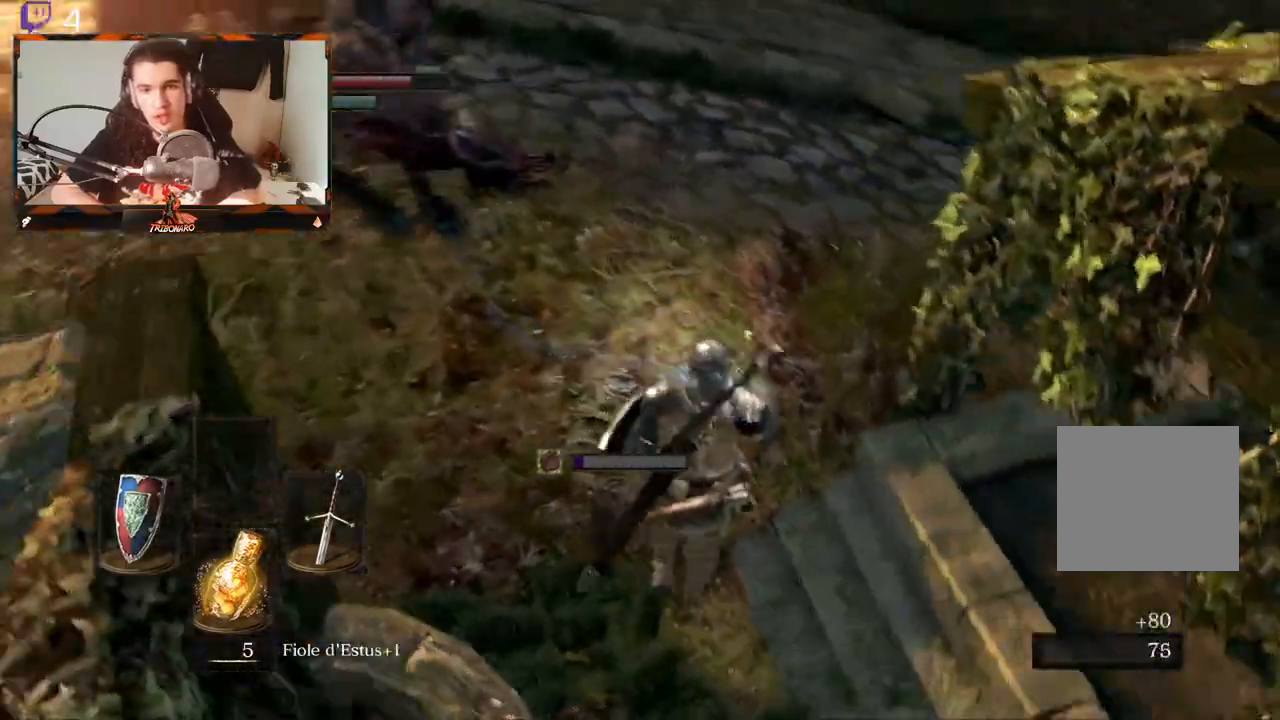
{"buttons": [], "left_stick": "up-right", "right_stick": "center", "events": [[150, "left_stick", "right"], [350, "left_stick", "up-right"], [500, "right_stick", "center"]]}
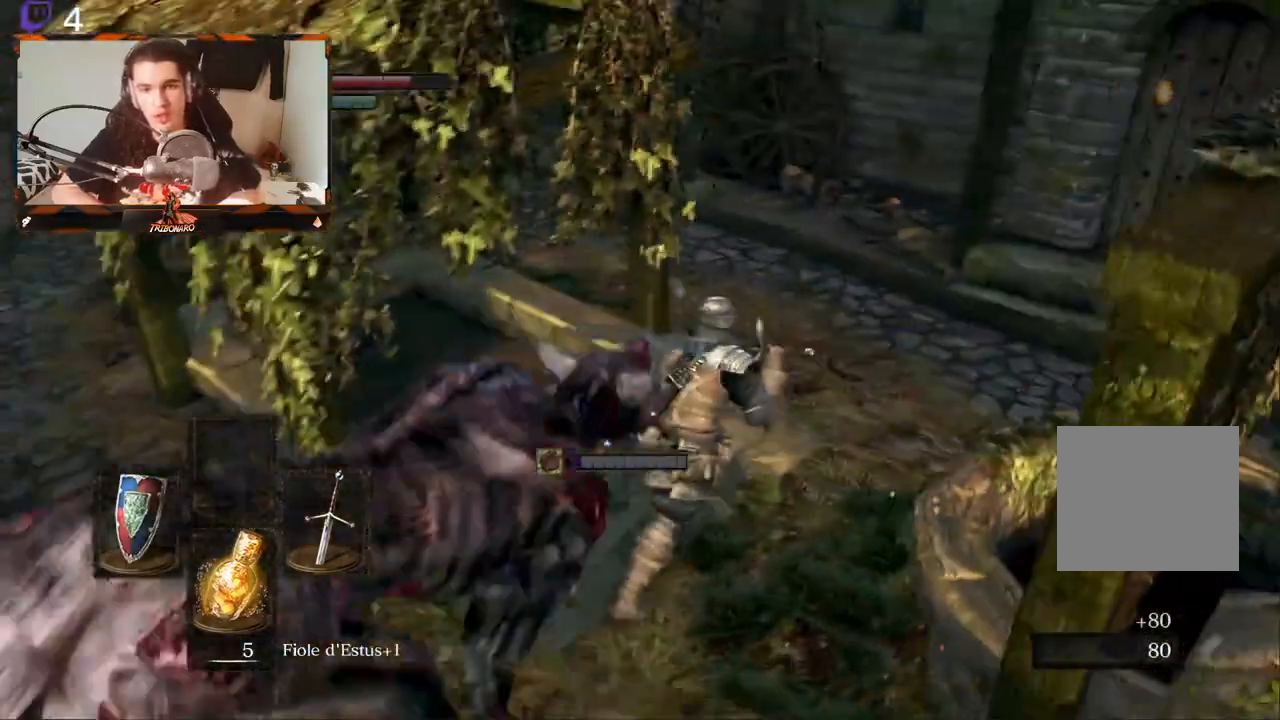
{"buttons": ["B"], "left_stick": "up", "right_stick": "left", "events": [[67, "B", "down"], [133, "left_stick", "up"], [350, "right_stick", "left"]]}
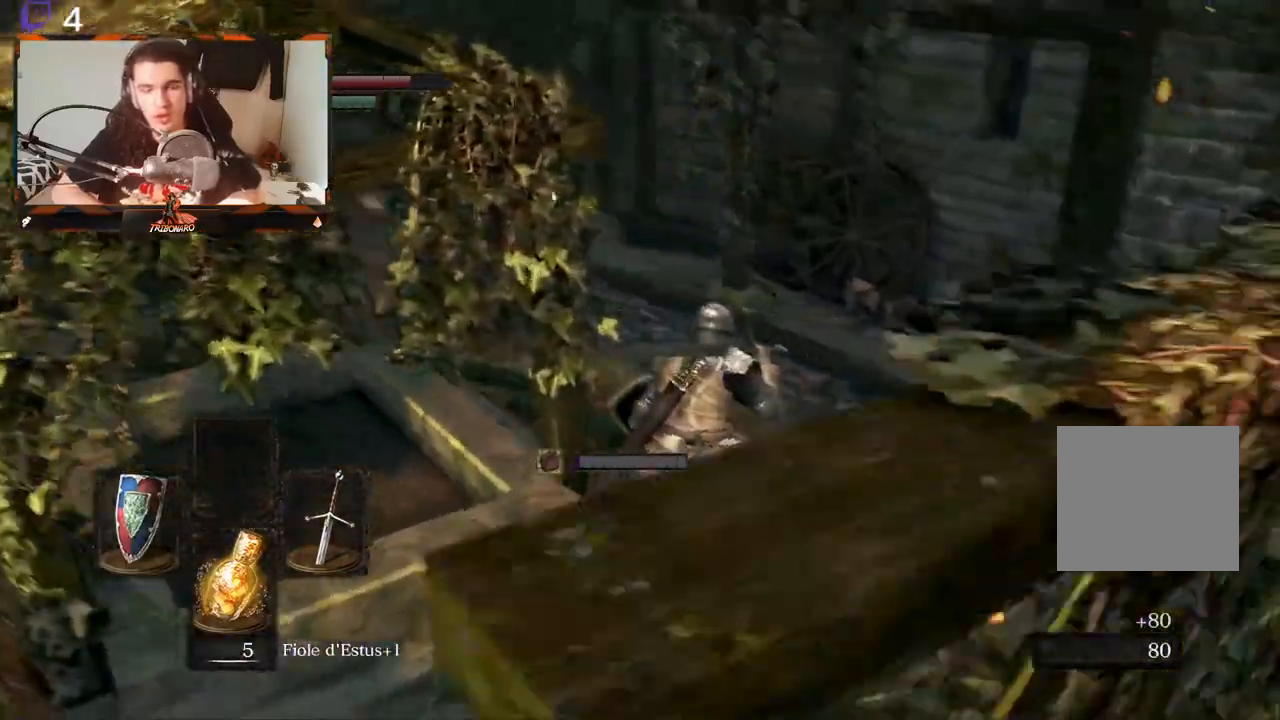
{"buttons": ["B"], "left_stick": "up", "right_stick": "left", "events": [[83, "right_stick", "center"], [467, "right_stick", "left"]]}